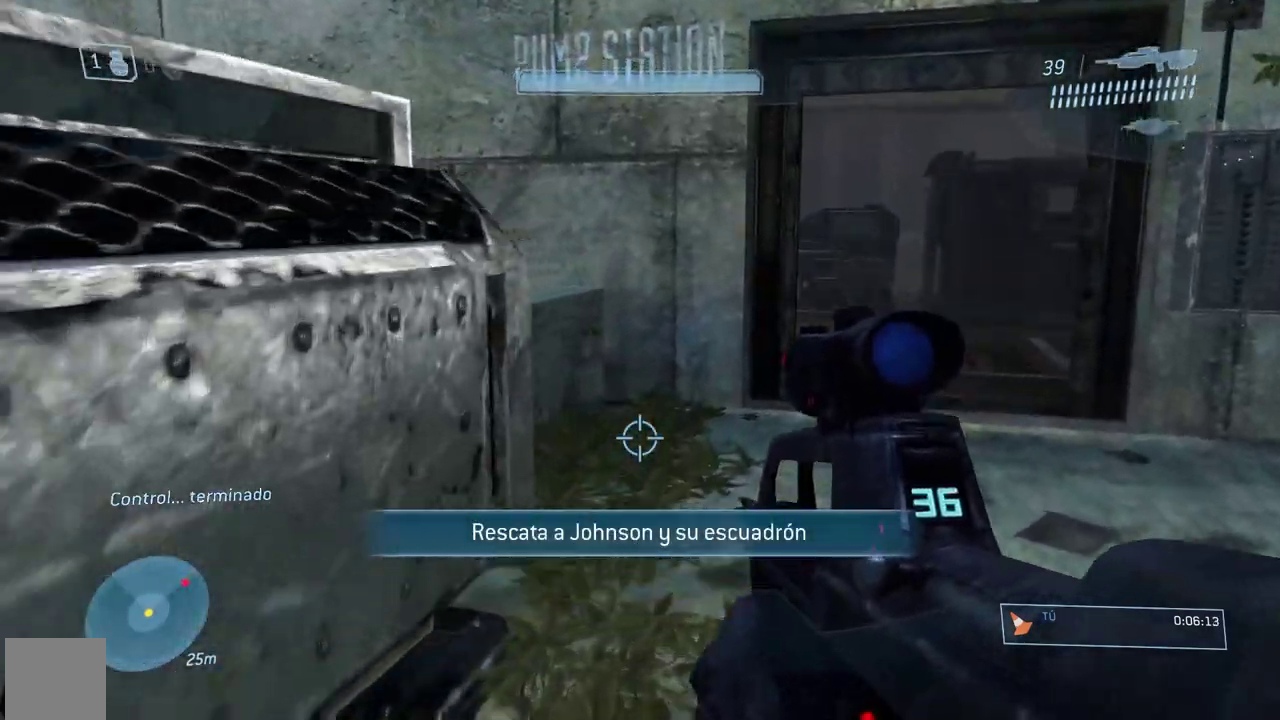
Gameplay with a controller (Xbox layout); each line is a JSON object with the inputs held at the frame after it. "button_events" lists button changes between this image and that frame as [ms after this image, input, new state], when the widget could be followed in between (sticks are given only as held states). Not read: L2 R2 Y.
{"buttons": [], "left_stick": "up-right", "right_stick": "center", "button_events": []}
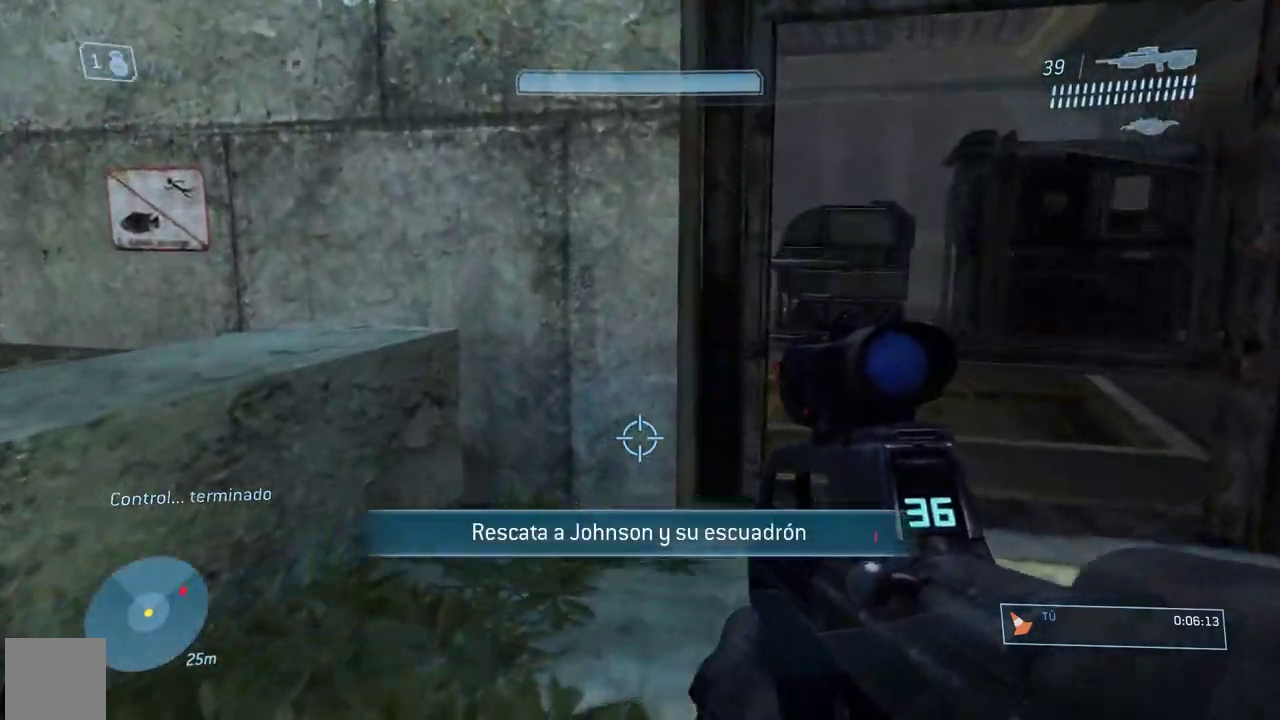
{"buttons": ["R1"], "left_stick": "up", "right_stick": "center", "button_events": [[501, "R1", "down"]]}
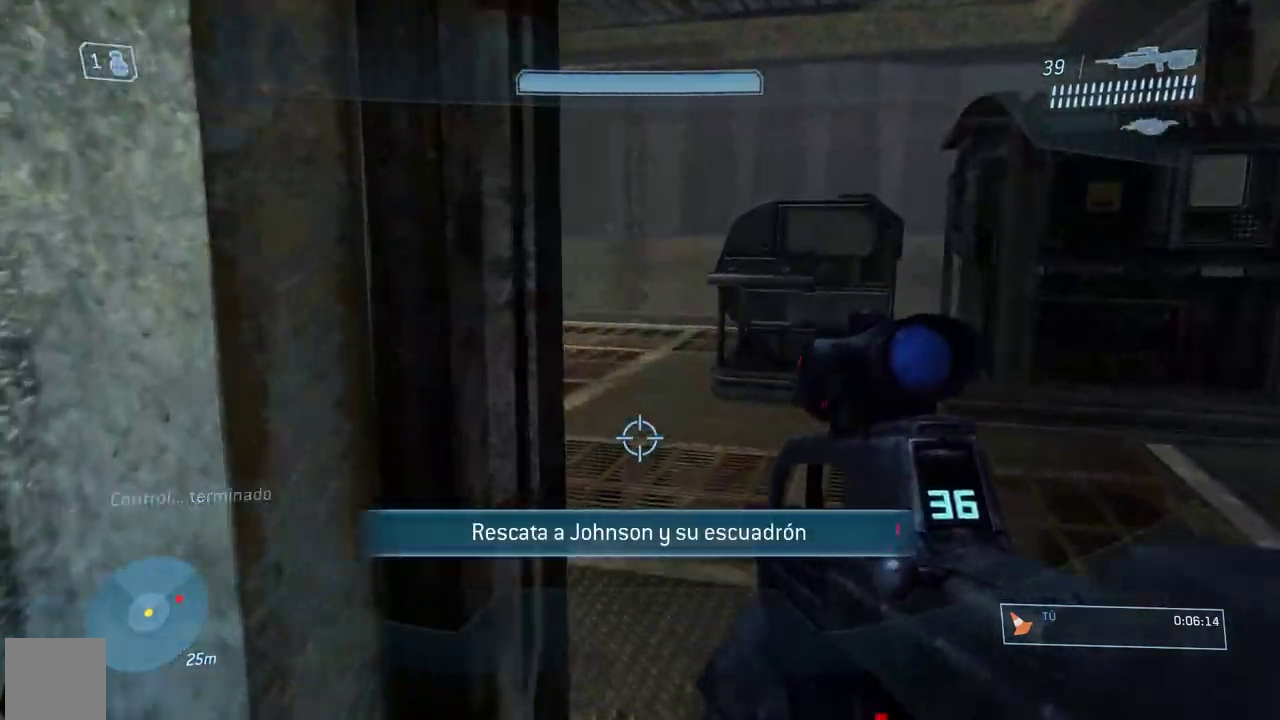
{"buttons": [], "left_stick": "up", "right_stick": "left", "button_events": [[50, "R1", "up"]]}
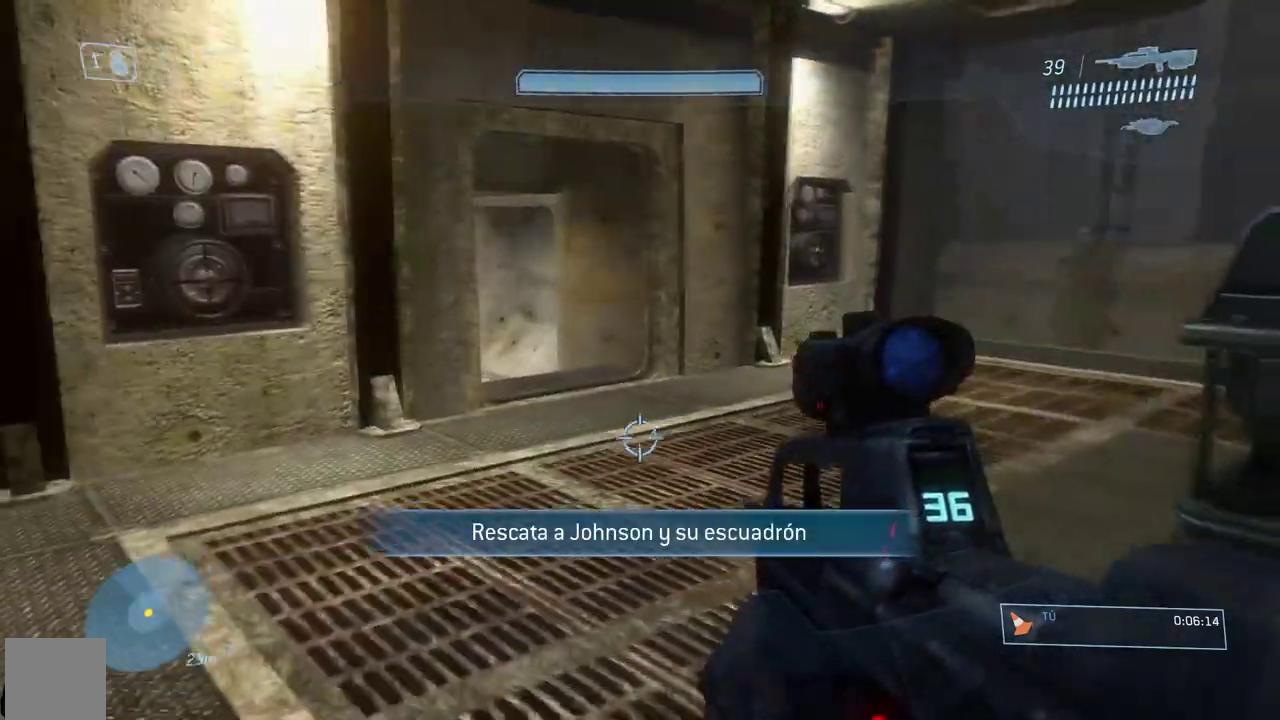
{"buttons": [], "left_stick": "up", "right_stick": "center", "button_events": []}
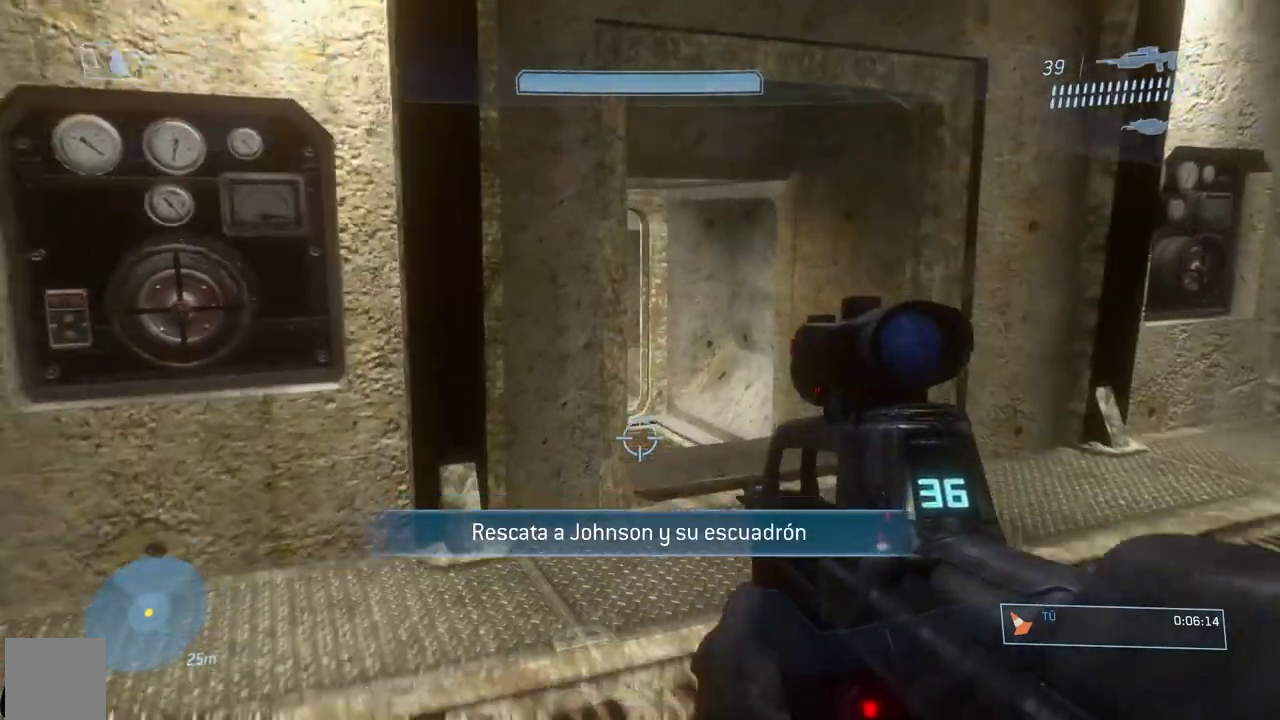
{"buttons": [], "left_stick": "up", "right_stick": "center", "button_events": []}
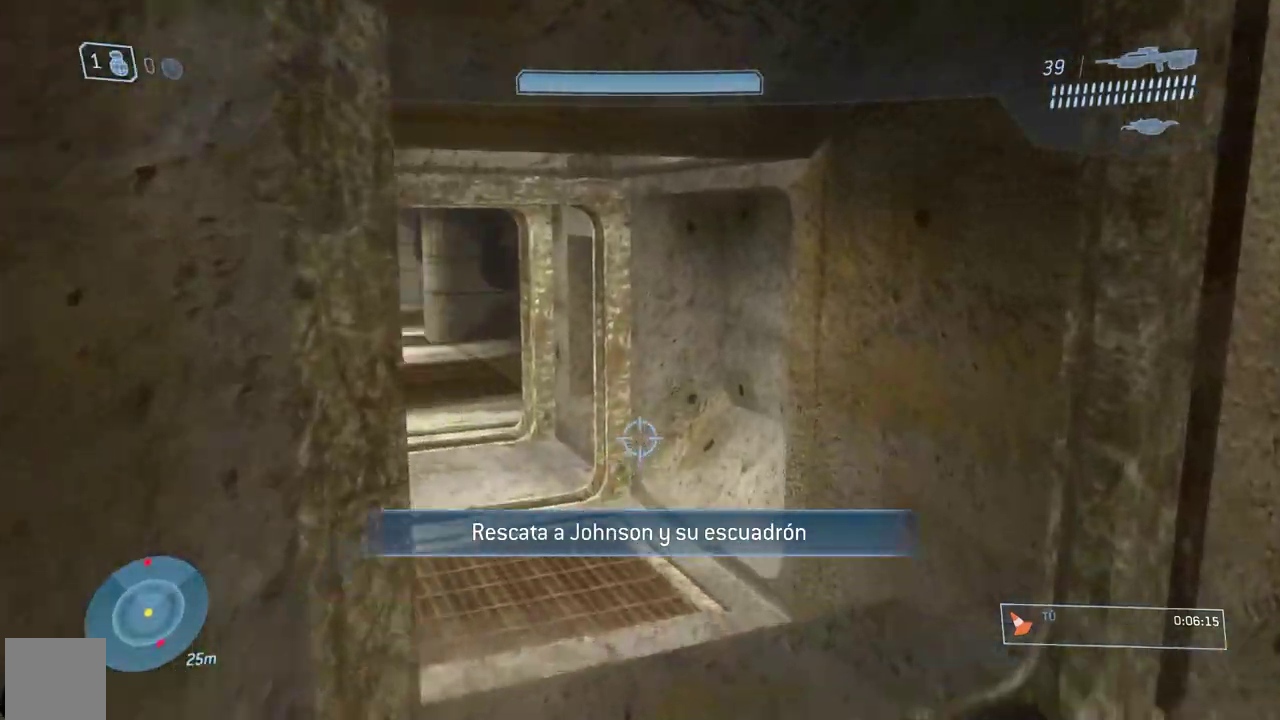
{"buttons": [], "left_stick": "up", "right_stick": "center", "button_events": []}
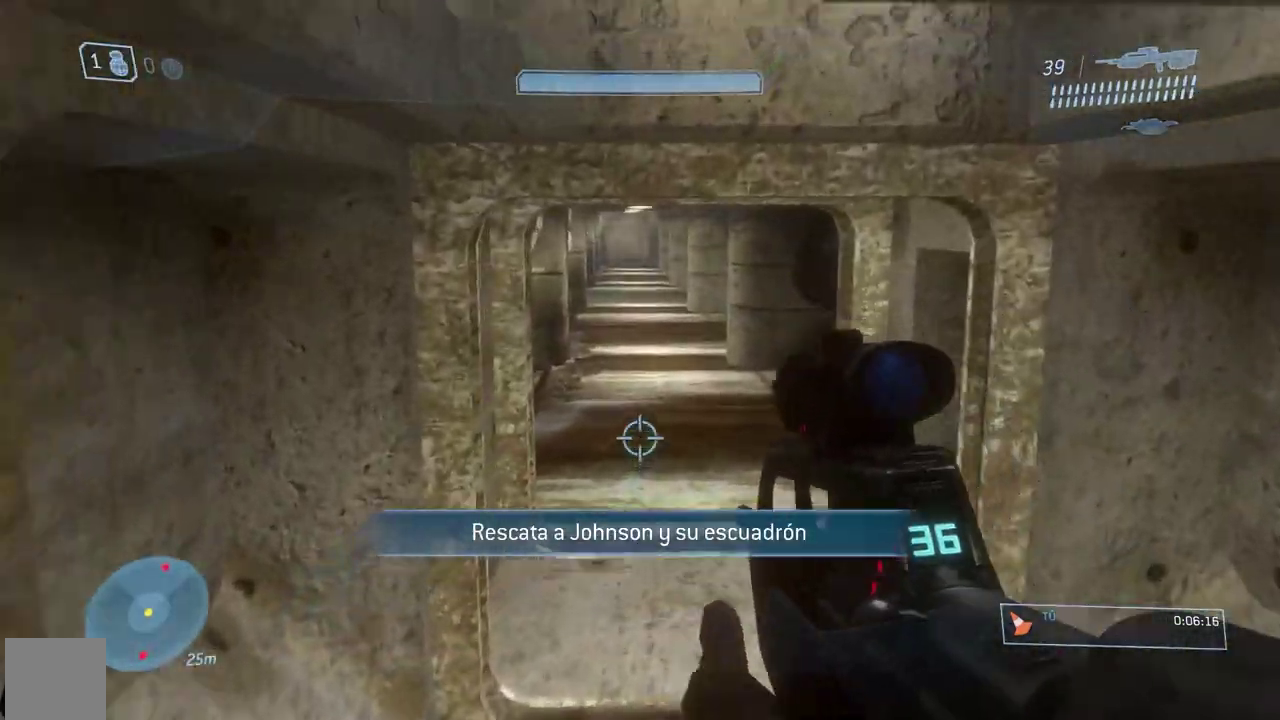
{"buttons": [], "left_stick": "up", "right_stick": "up", "button_events": []}
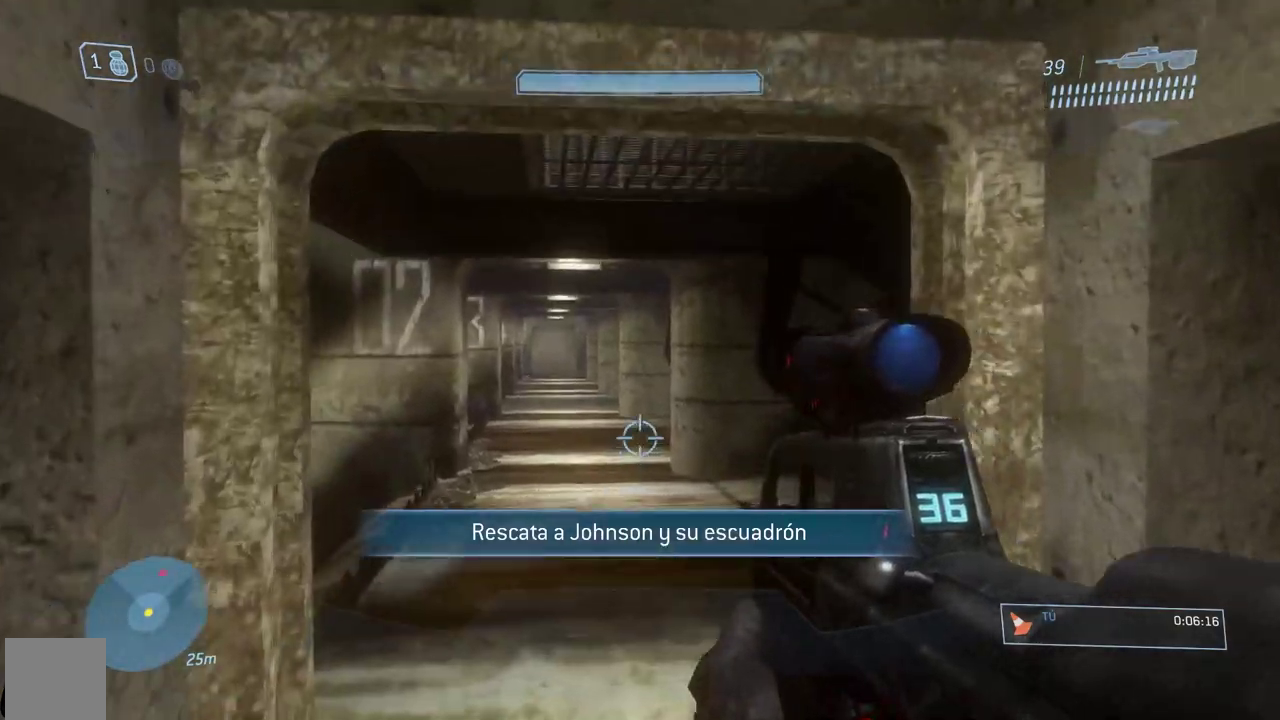
{"buttons": [], "left_stick": "up", "right_stick": "center", "button_events": []}
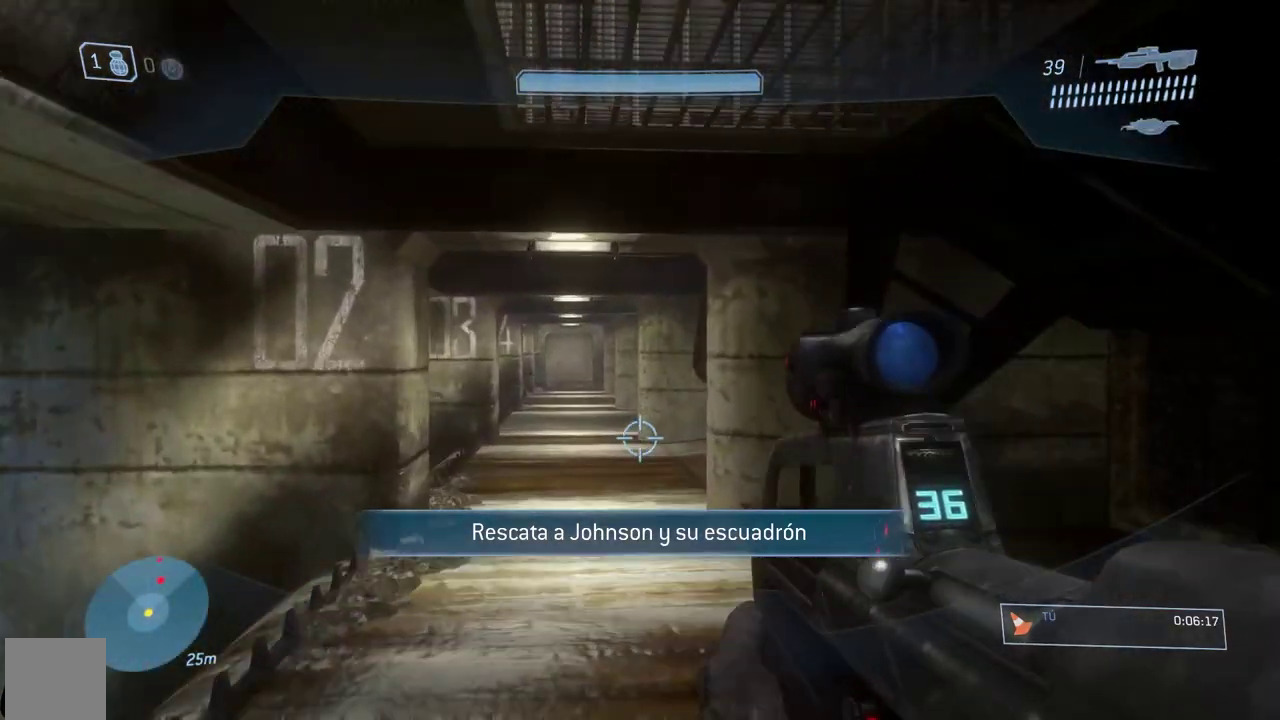
{"buttons": [], "left_stick": "up", "right_stick": "center", "button_events": [[150, "A", "down"], [284, "A", "up"]]}
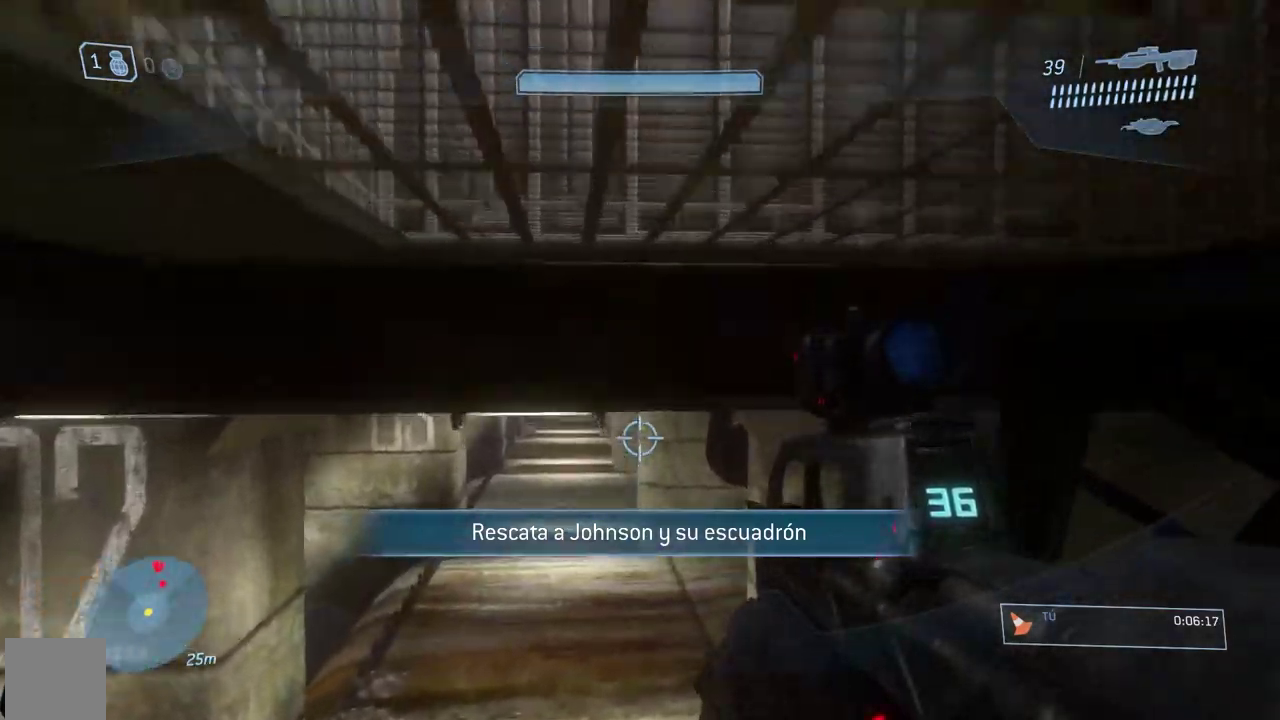
{"buttons": [], "left_stick": "up", "right_stick": "center", "button_events": []}
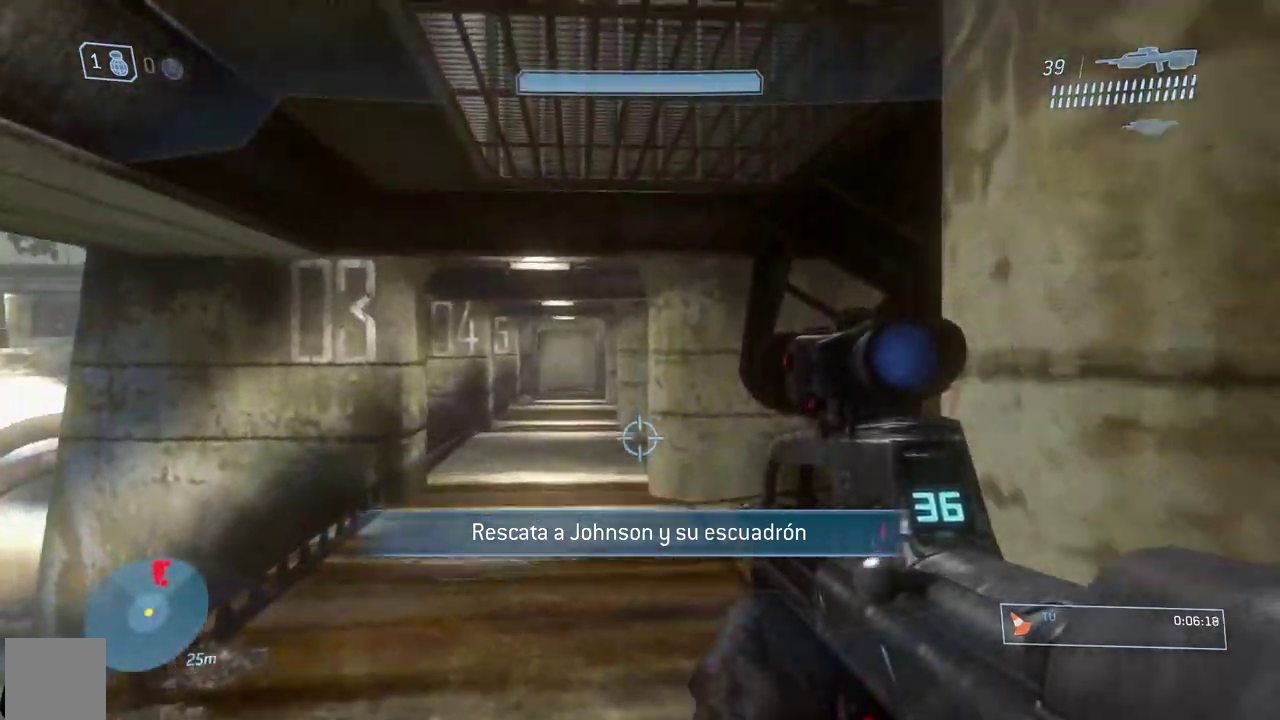
{"buttons": ["A"], "left_stick": "up", "right_stick": "center", "button_events": [[450, "A", "down"]]}
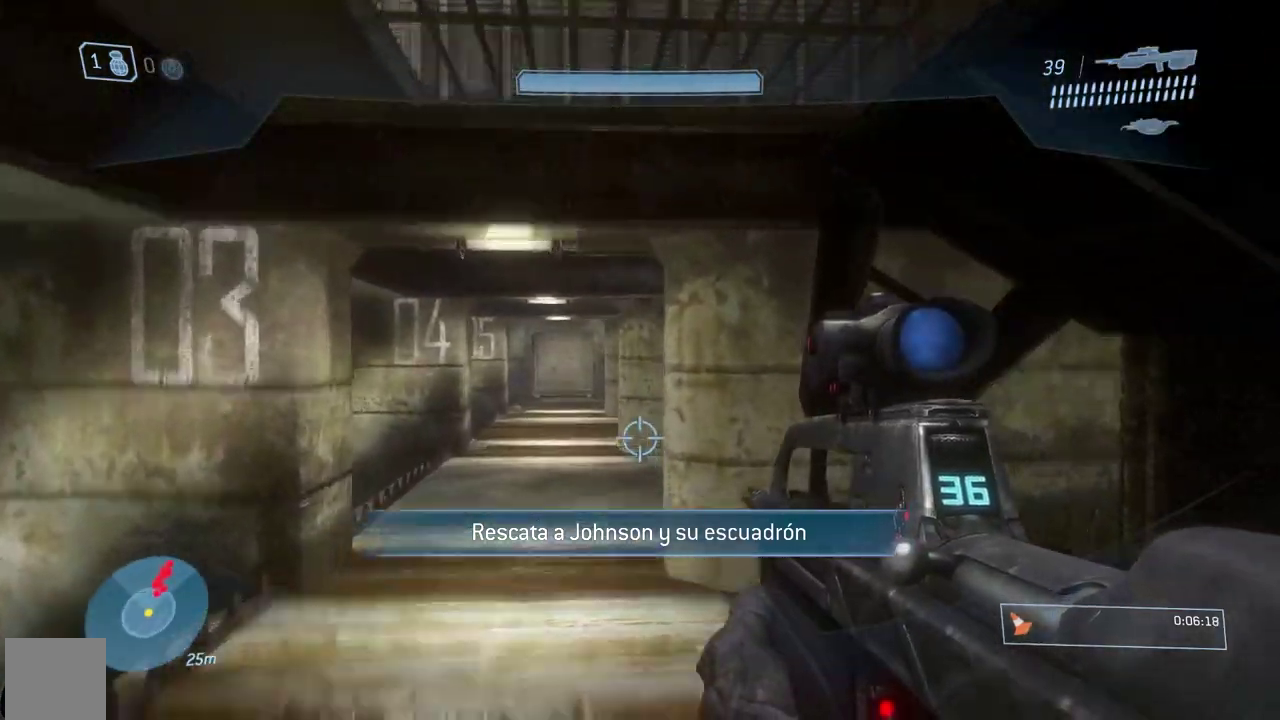
{"buttons": [], "left_stick": "up-left", "right_stick": "down", "button_events": [[84, "A", "up"]]}
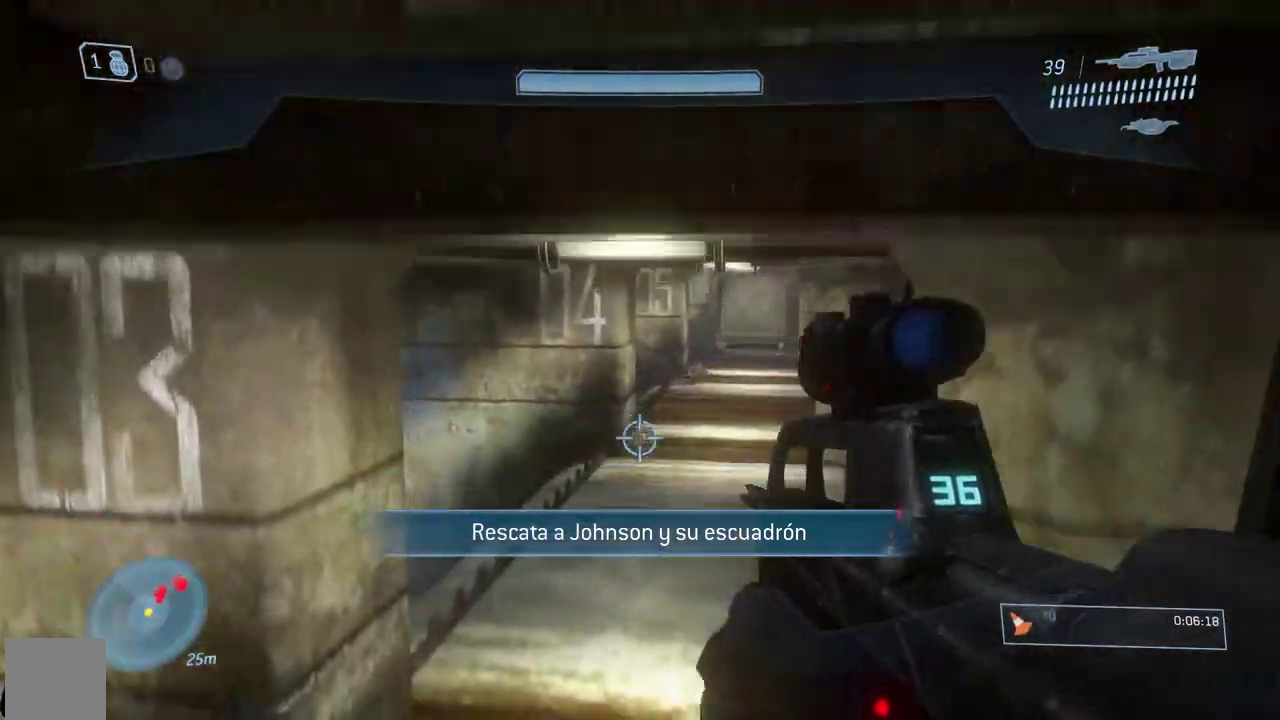
{"buttons": [], "left_stick": "up", "right_stick": "up", "button_events": []}
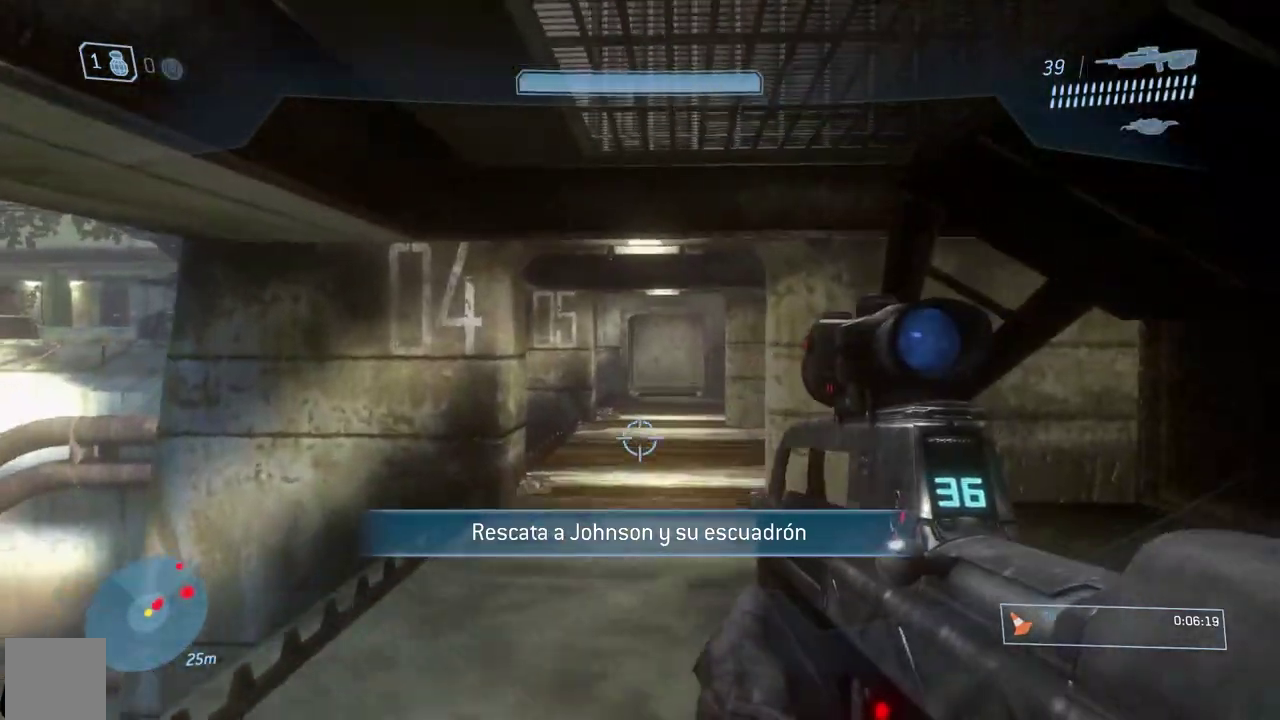
{"buttons": ["B"], "left_stick": "up", "right_stick": "center", "button_events": [[333, "A", "down"], [484, "A", "up"], [484, "B", "down"]]}
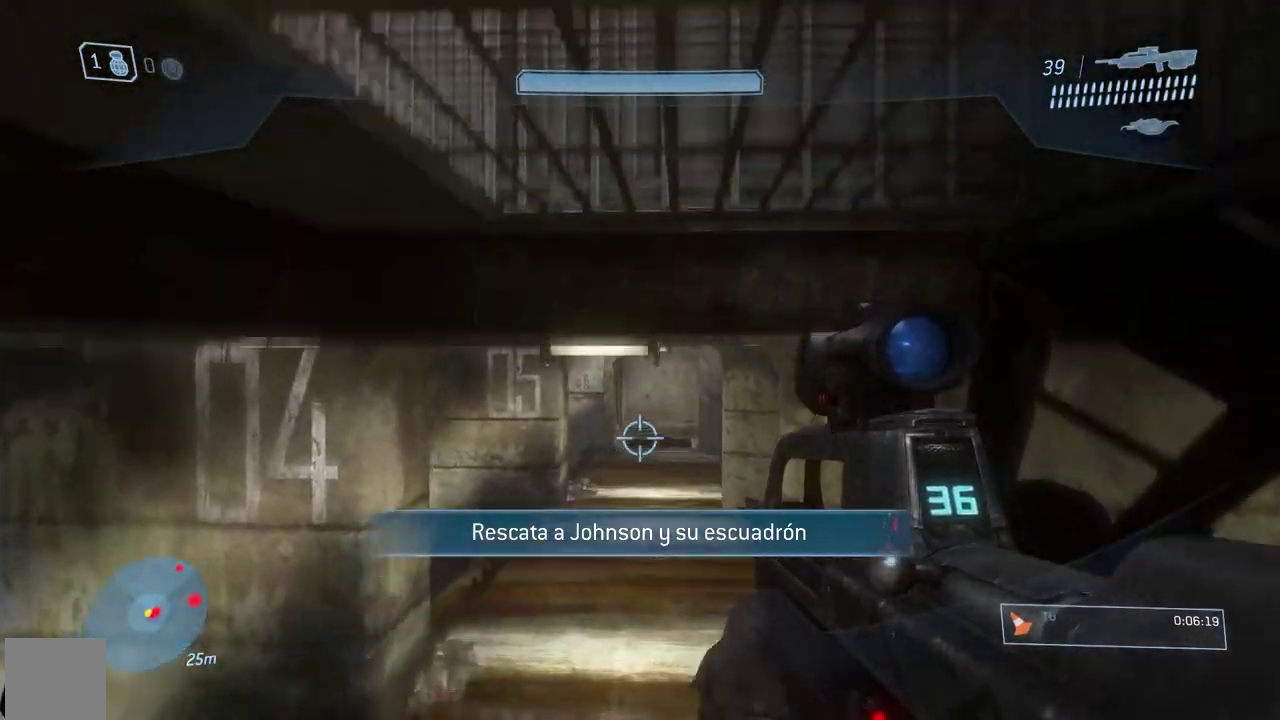
{"buttons": [], "left_stick": "up", "right_stick": "center", "button_events": [[67, "B", "up"]]}
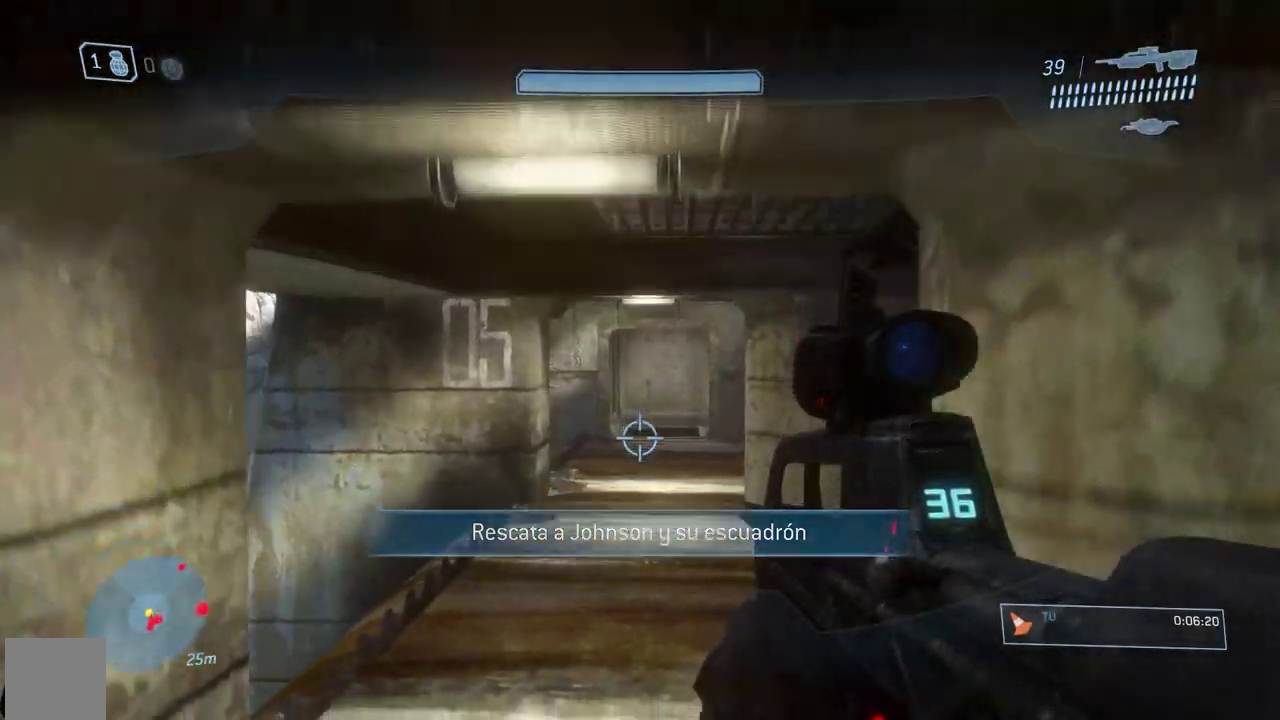
{"buttons": [], "left_stick": "up", "right_stick": "center", "button_events": []}
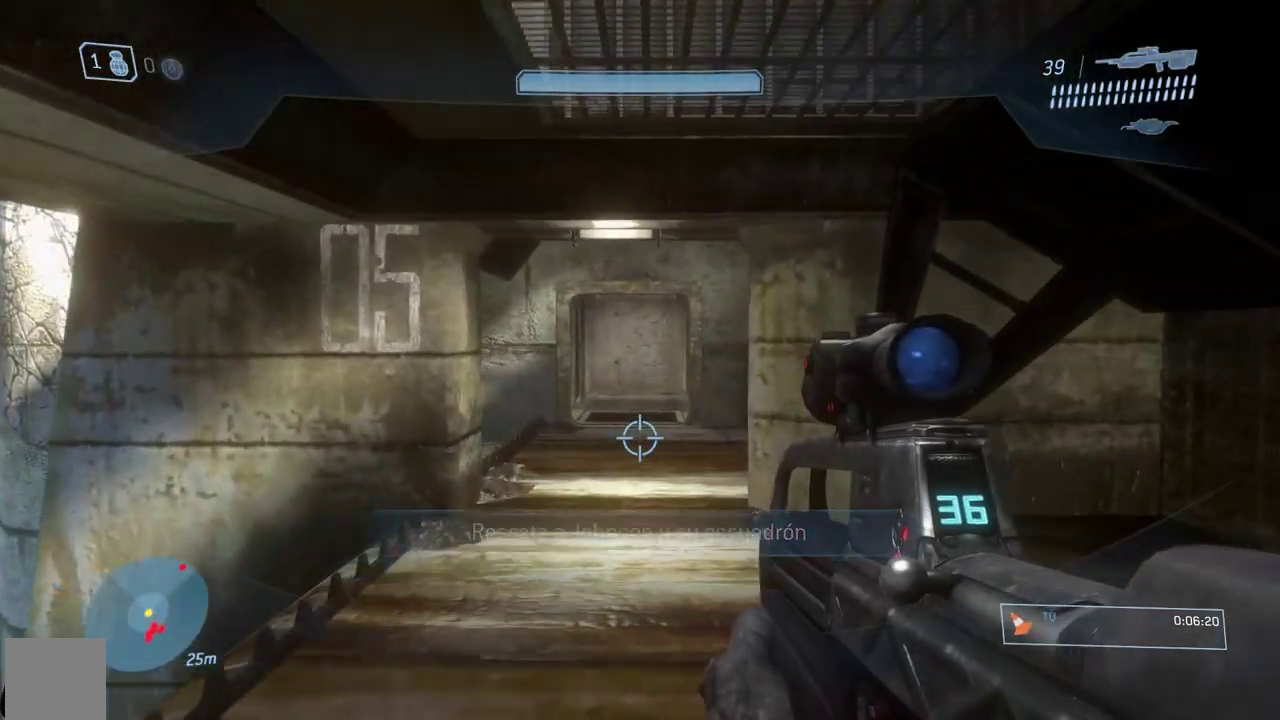
{"buttons": [], "left_stick": "up", "right_stick": "center", "button_events": [[200, "A", "down"], [334, "A", "up"]]}
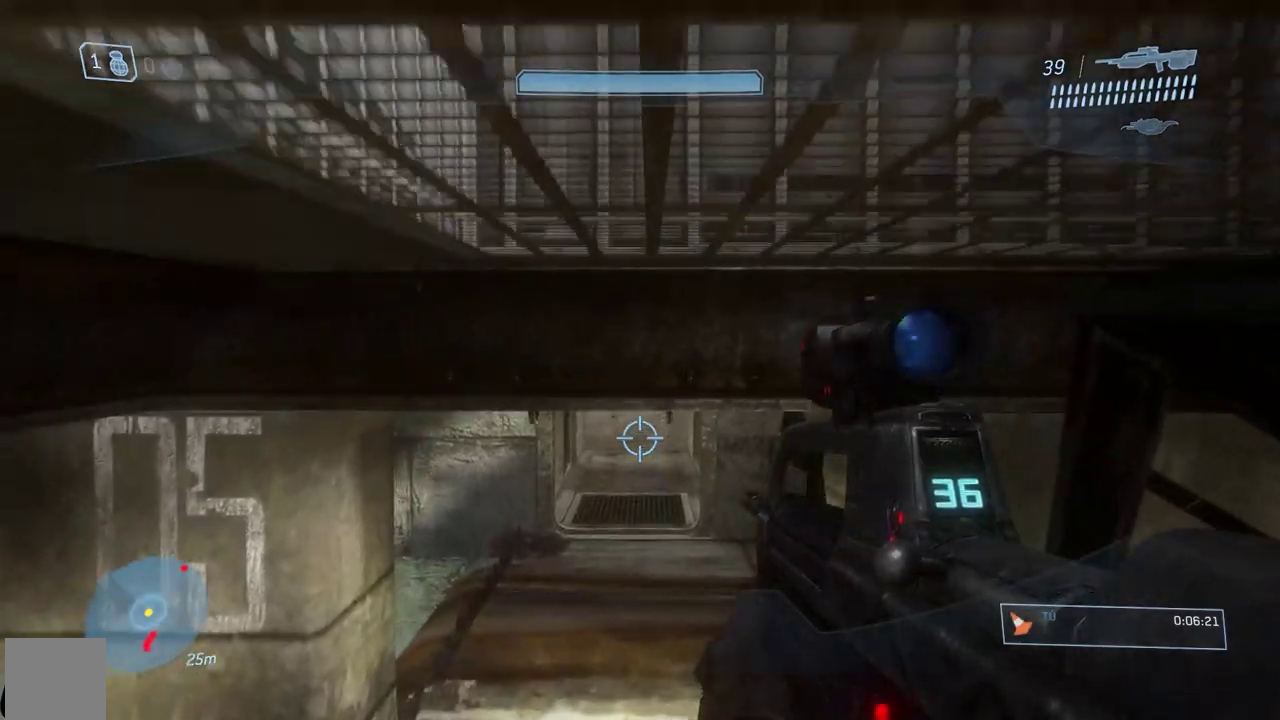
{"buttons": [], "left_stick": "up", "right_stick": "center", "button_events": []}
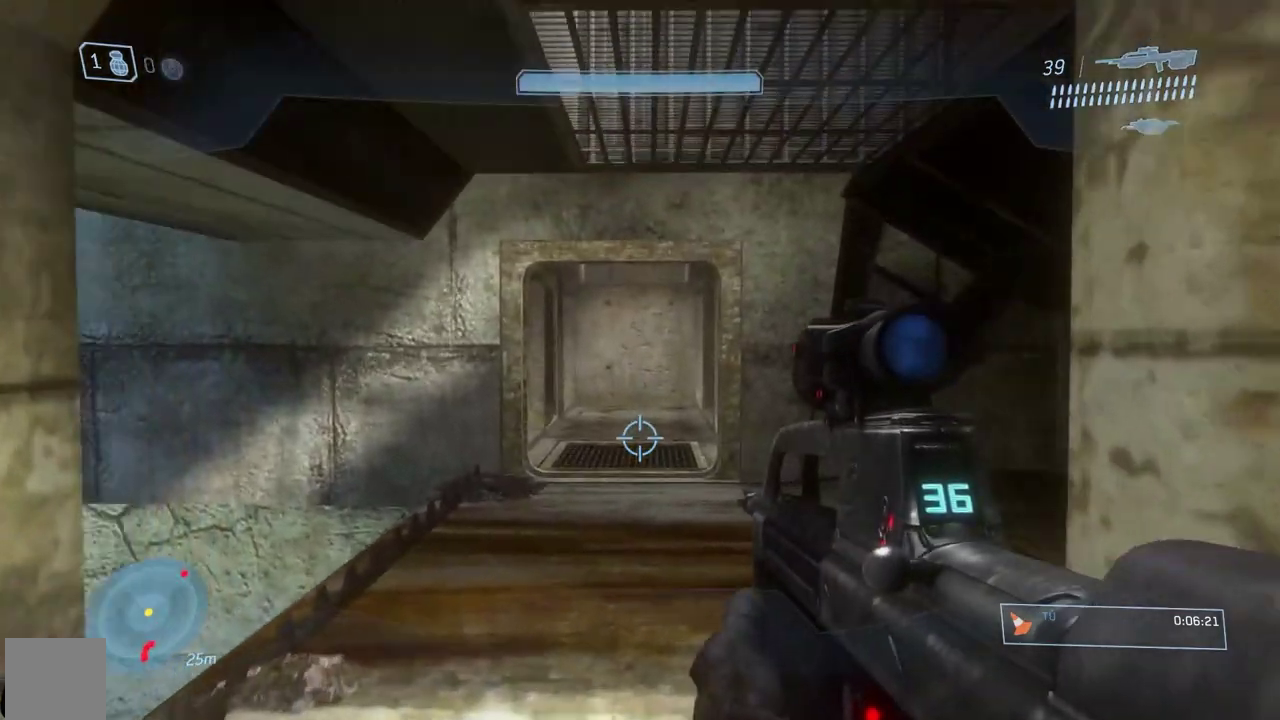
{"buttons": ["A"], "left_stick": "up", "right_stick": "center", "button_events": [[484, "A", "down"]]}
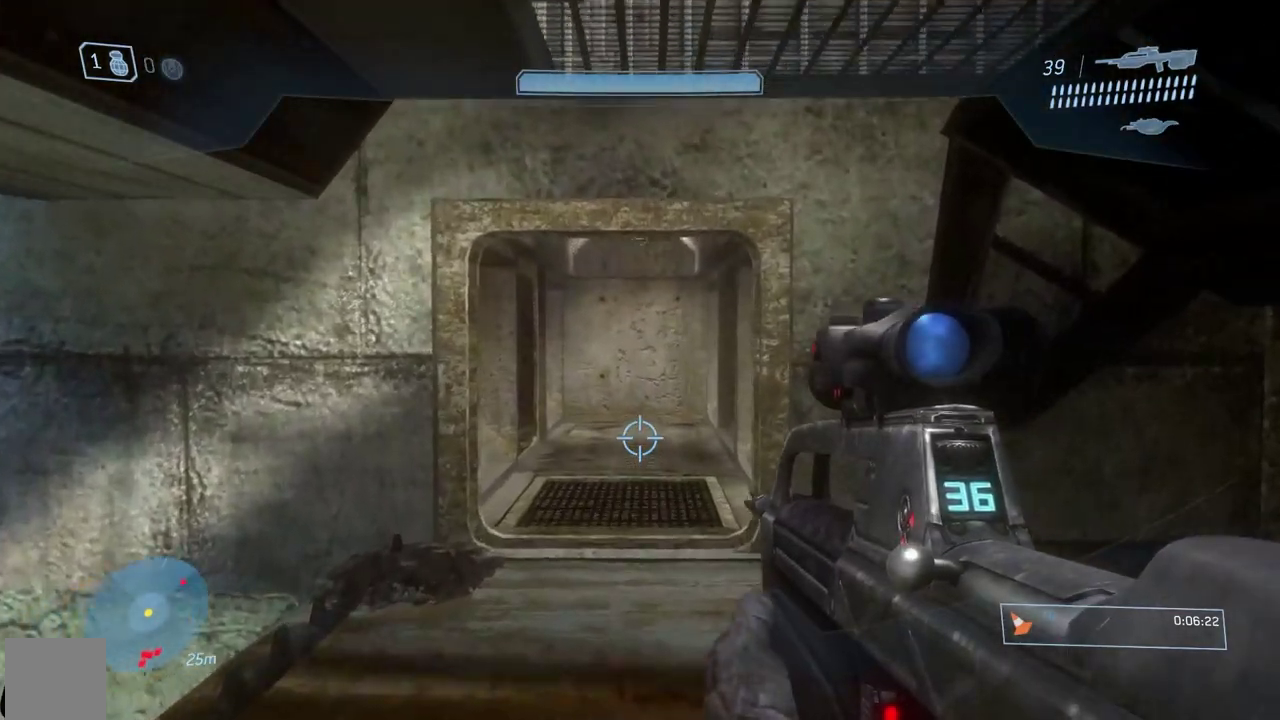
{"buttons": [], "left_stick": "up", "right_stick": "center", "button_events": [[117, "A", "up"]]}
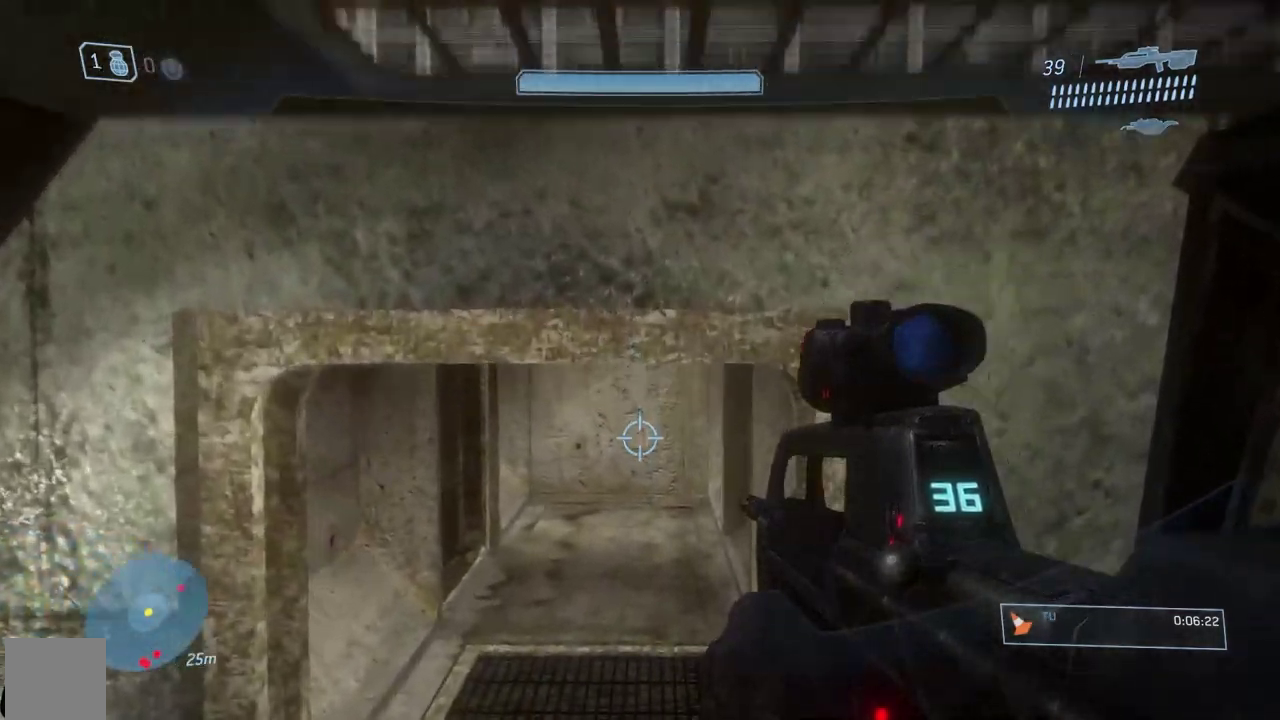
{"buttons": [], "left_stick": "up", "right_stick": "left", "button_events": []}
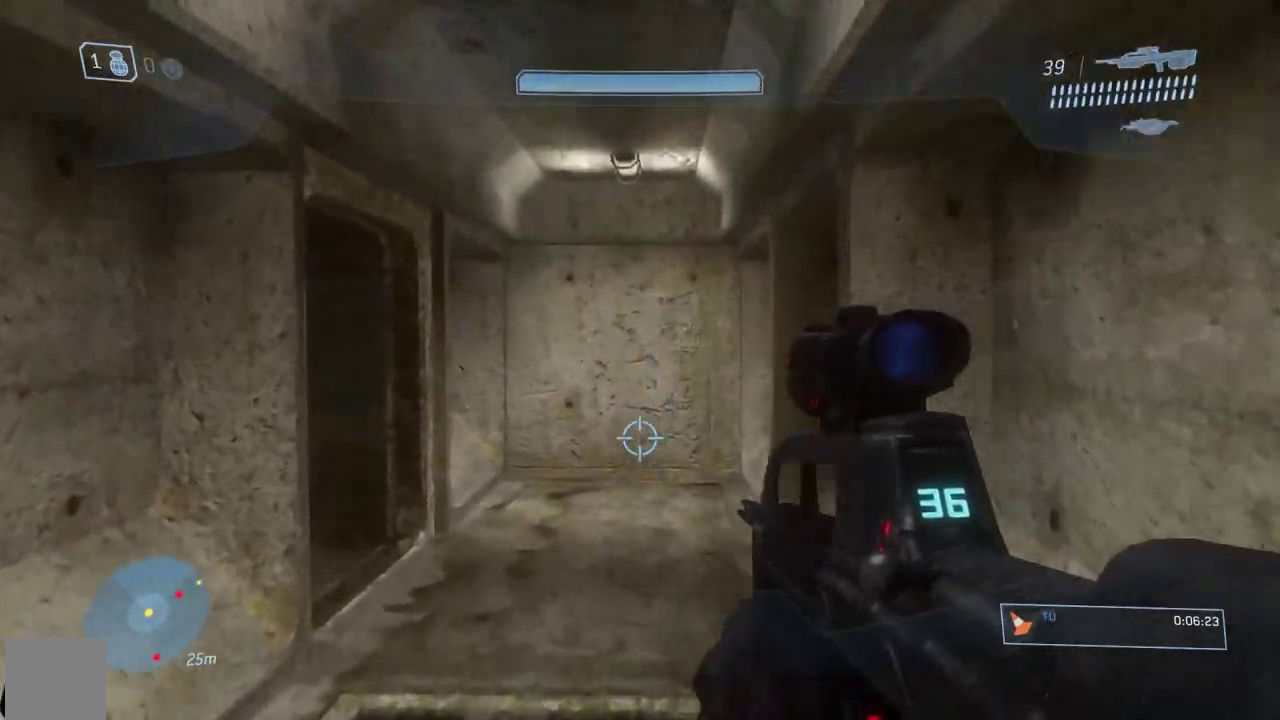
{"buttons": [], "left_stick": "up-right", "right_stick": "center", "button_events": []}
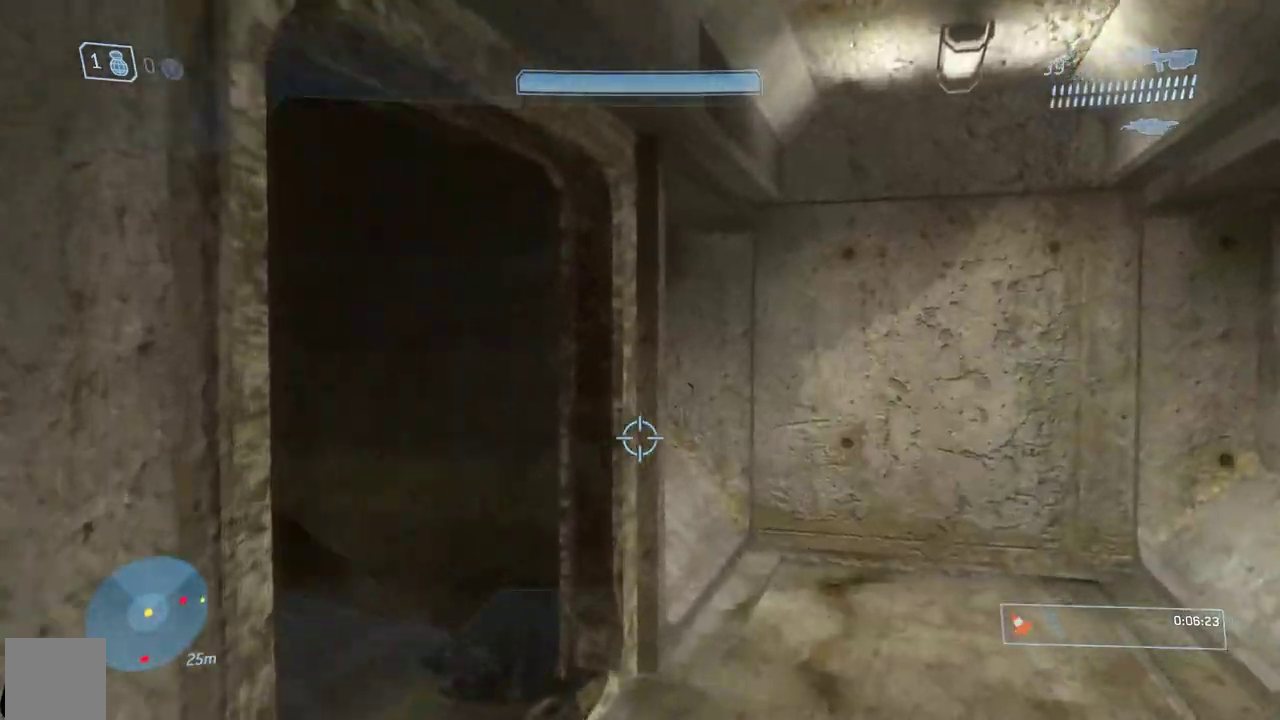
{"buttons": [], "left_stick": "up-left", "right_stick": "center", "button_events": []}
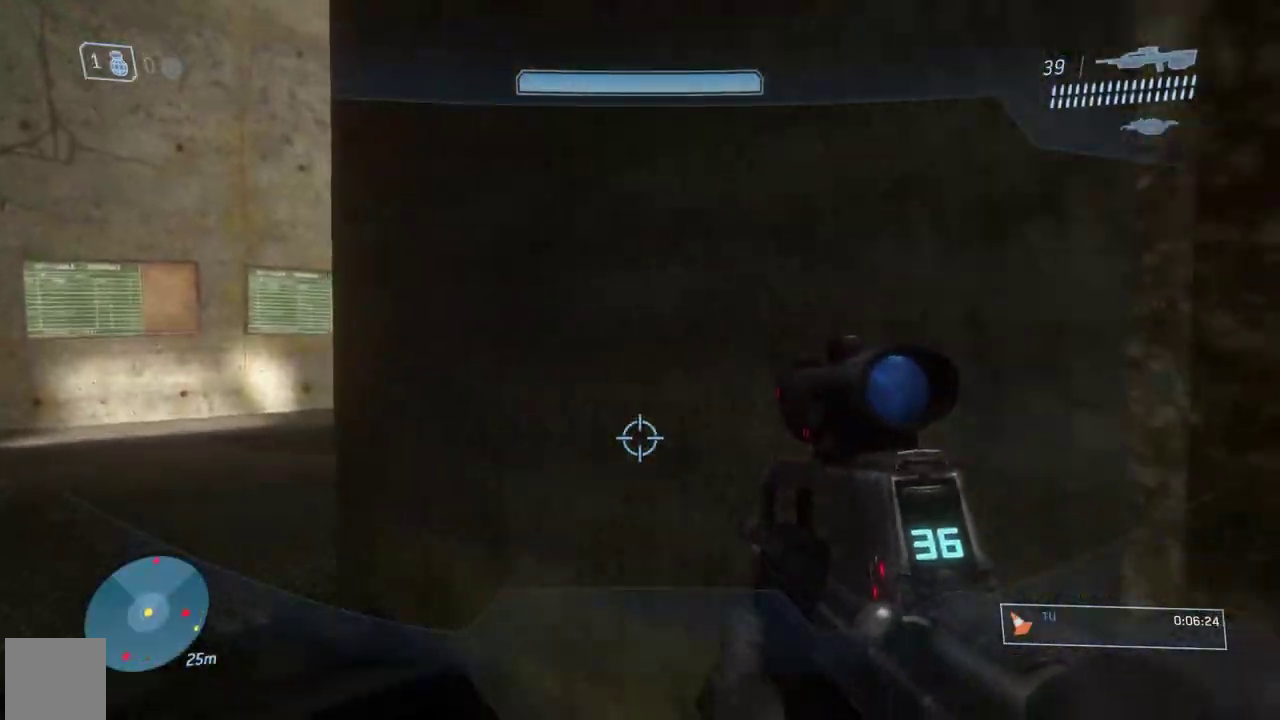
{"buttons": [], "left_stick": "up-left", "right_stick": "right", "button_events": []}
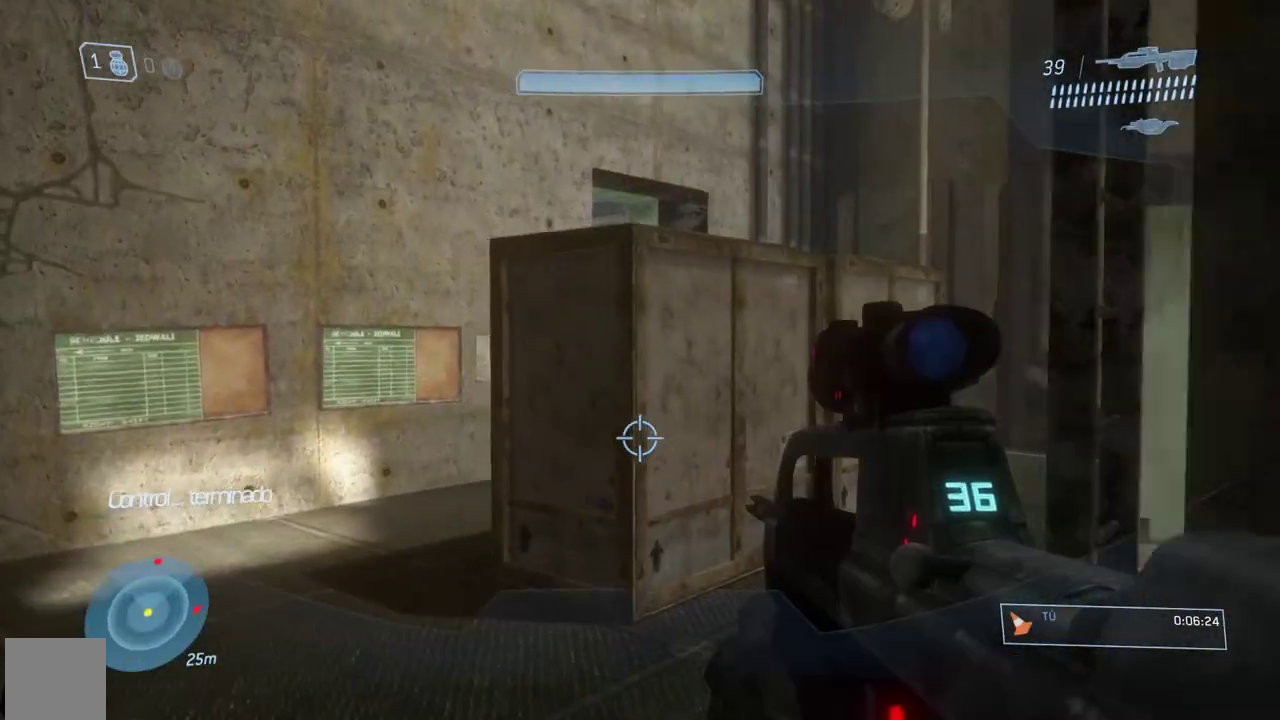
{"buttons": [], "left_stick": "up-left", "right_stick": "down", "button_events": [[401, "A", "down"], [501, "A", "up"]]}
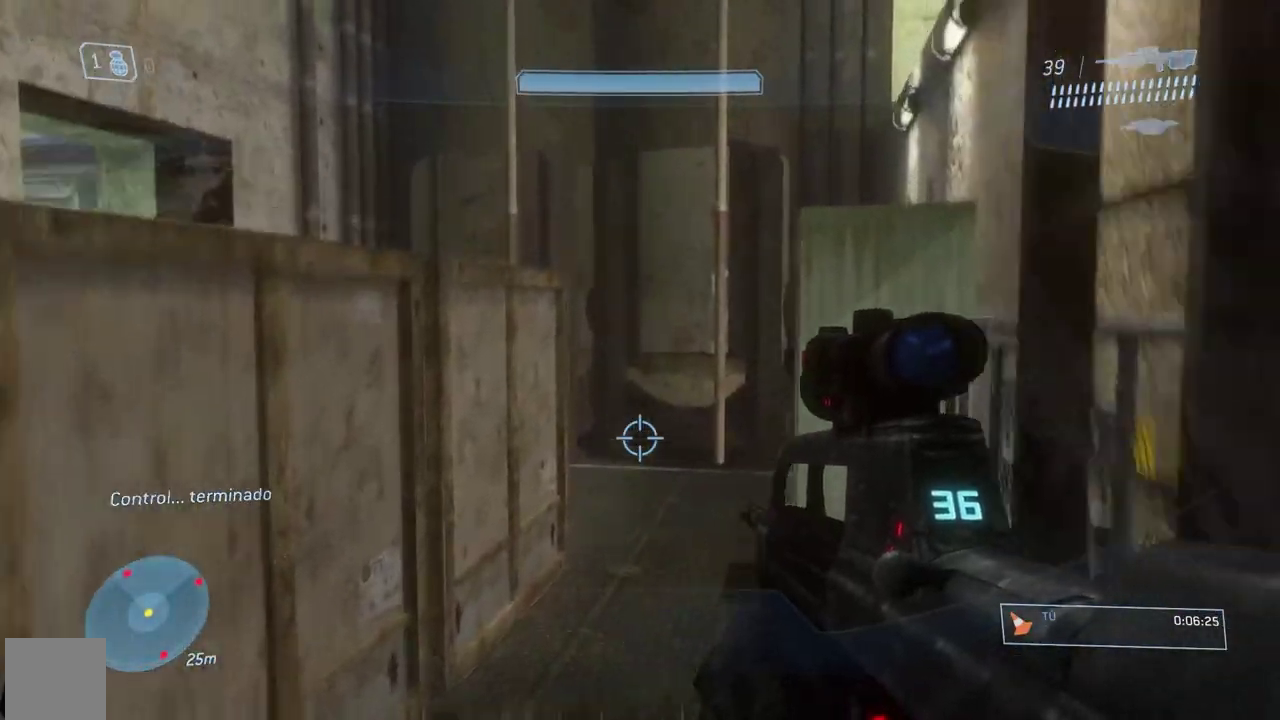
{"buttons": [], "left_stick": "up", "right_stick": "down", "button_events": []}
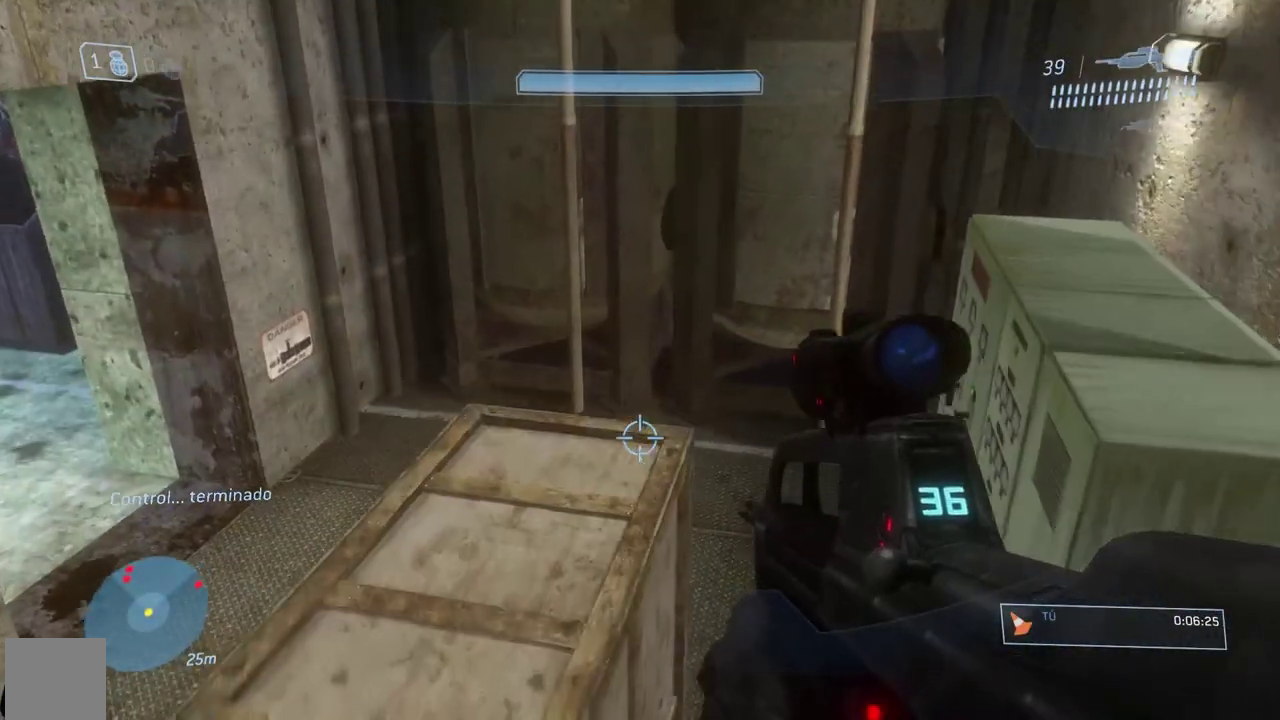
{"buttons": [], "left_stick": "up", "right_stick": "right", "button_events": []}